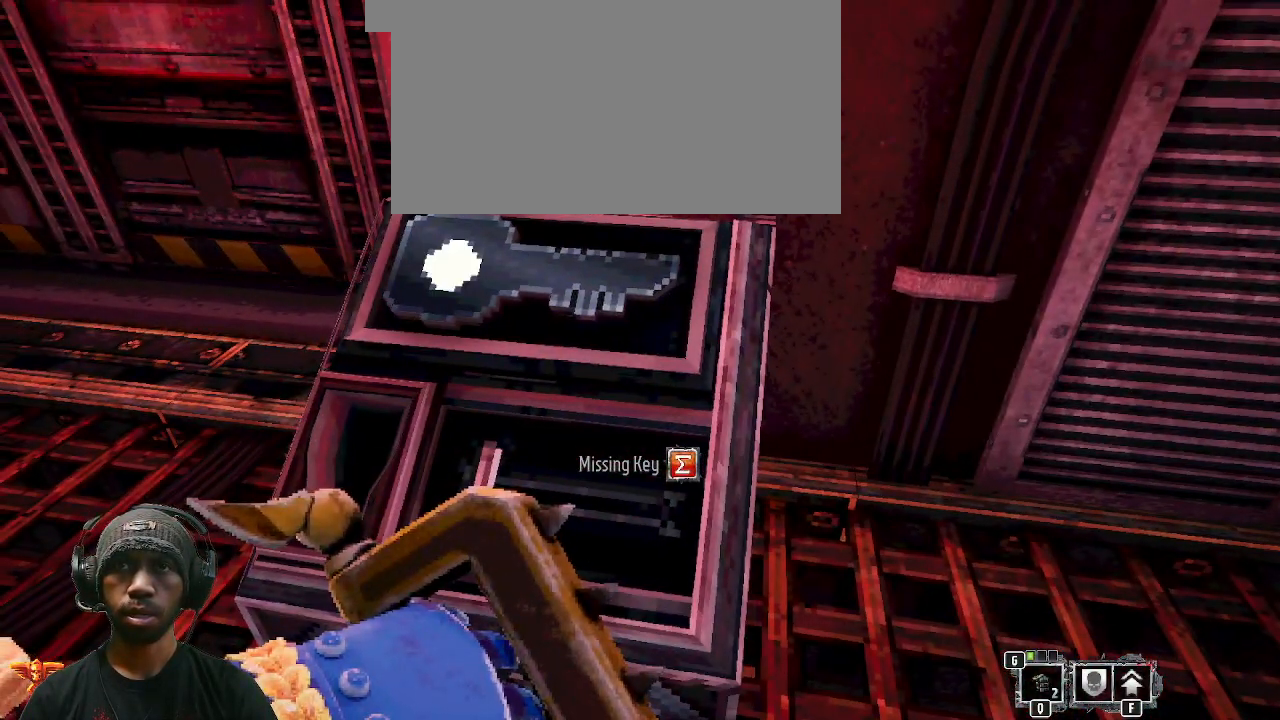
Gameplay with keyboard and mouse; each line is a JSON object with the keys and mouse buttons held at the frame after it. "events" lists presses ("down") and releases ("up") of "1", "2", "3", "4", "5", "a", "alt", "b", "c", "ctrl", "d", "e", "f", "g", "q", "r", "s", "shift", "space", "t", "tab", "v", "w", "x", "z", "mouse_left", "mouse_wheel", "mouse_right", "mouse_mb4" and "mouse_mb5" between this image and that frame as [ms after this image, input, new state], when the widget could be followed in between. "mouse_left", "mouse_wheel", "mouse_right", "mouse_mb4", "mouse_mb5" = the "left", "wheel", "right", "mb4", "mb5" buttons of the "mouse" list. No other keys are recorded. "wheel" means that the mouse wheel is clicked or scrolled. Mouse movement is not recorded.
{"keys": [], "mouse": [], "events": []}
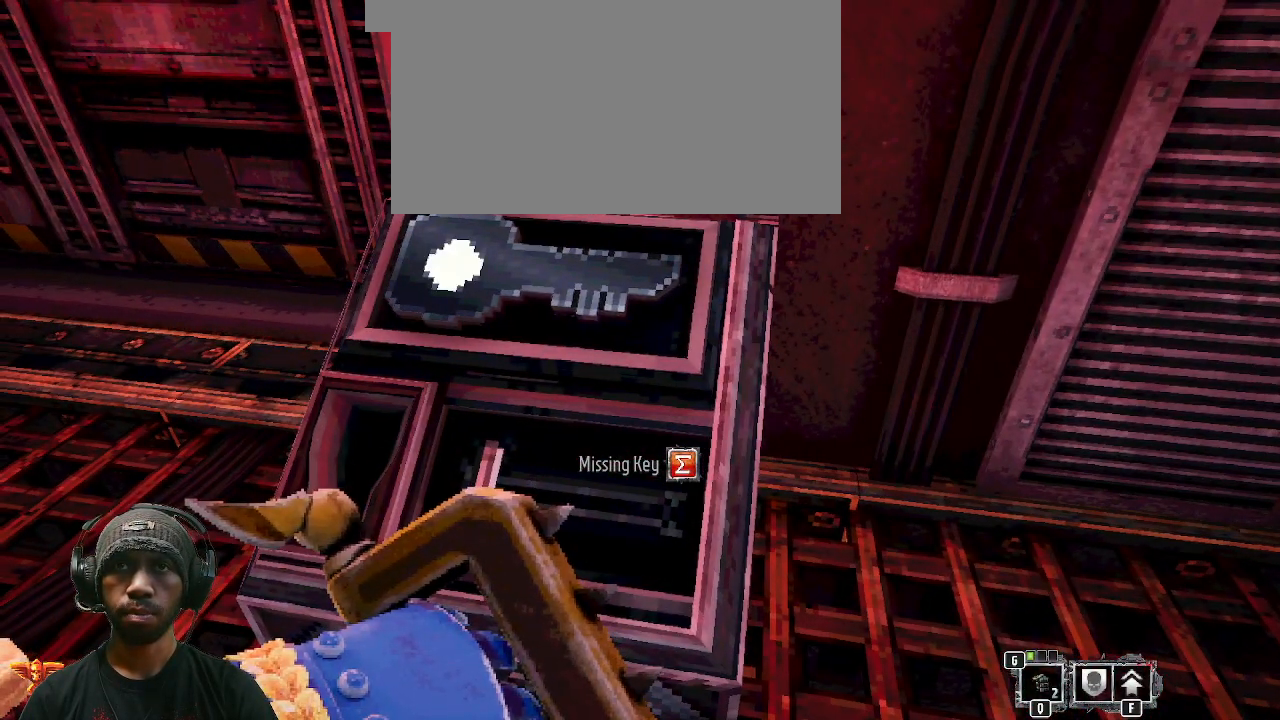
{"keys": [], "mouse": [], "events": []}
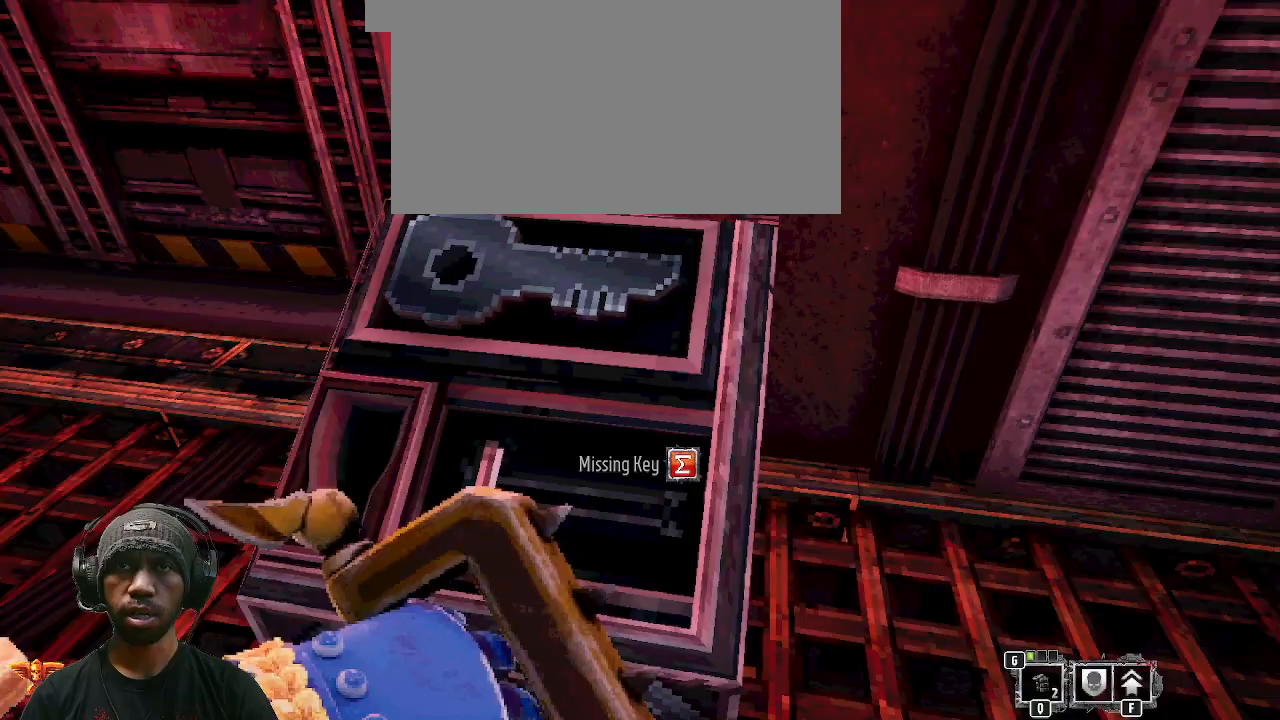
{"keys": [], "mouse": [], "events": [[50, "e", "down"], [233, "e", "up"]]}
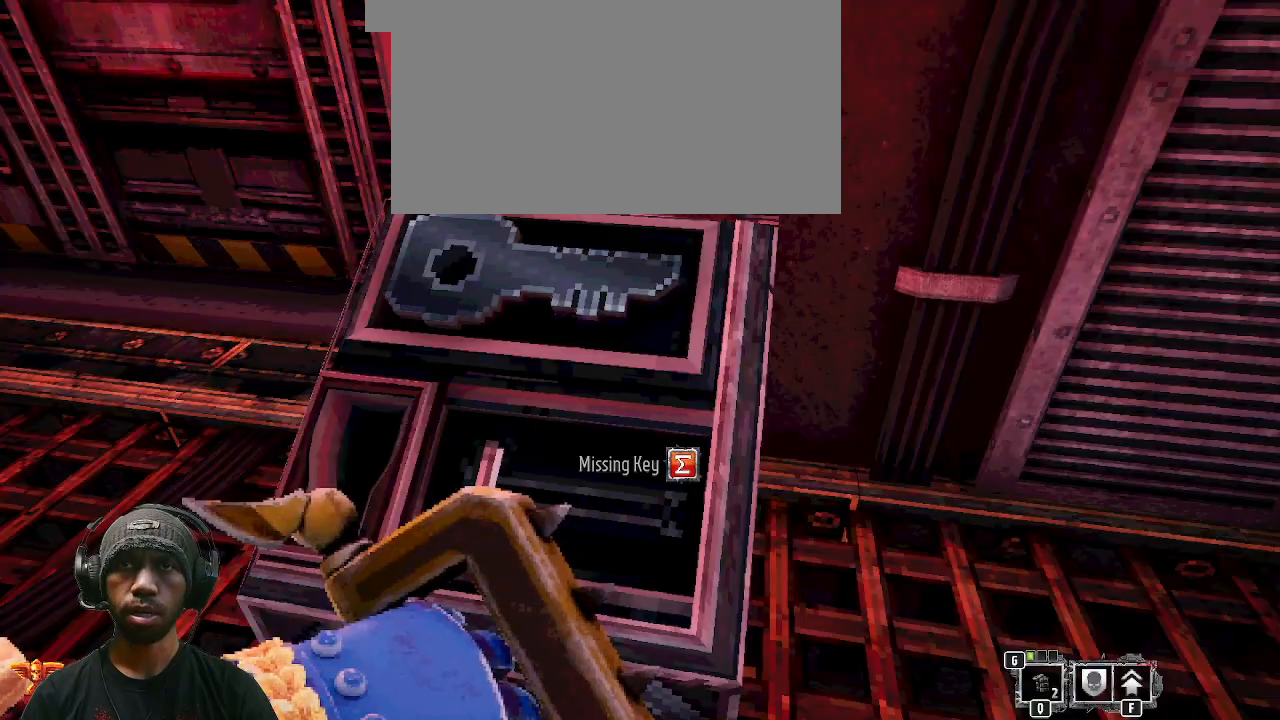
{"keys": ["w"], "mouse": [], "events": [[150, "w", "down"]]}
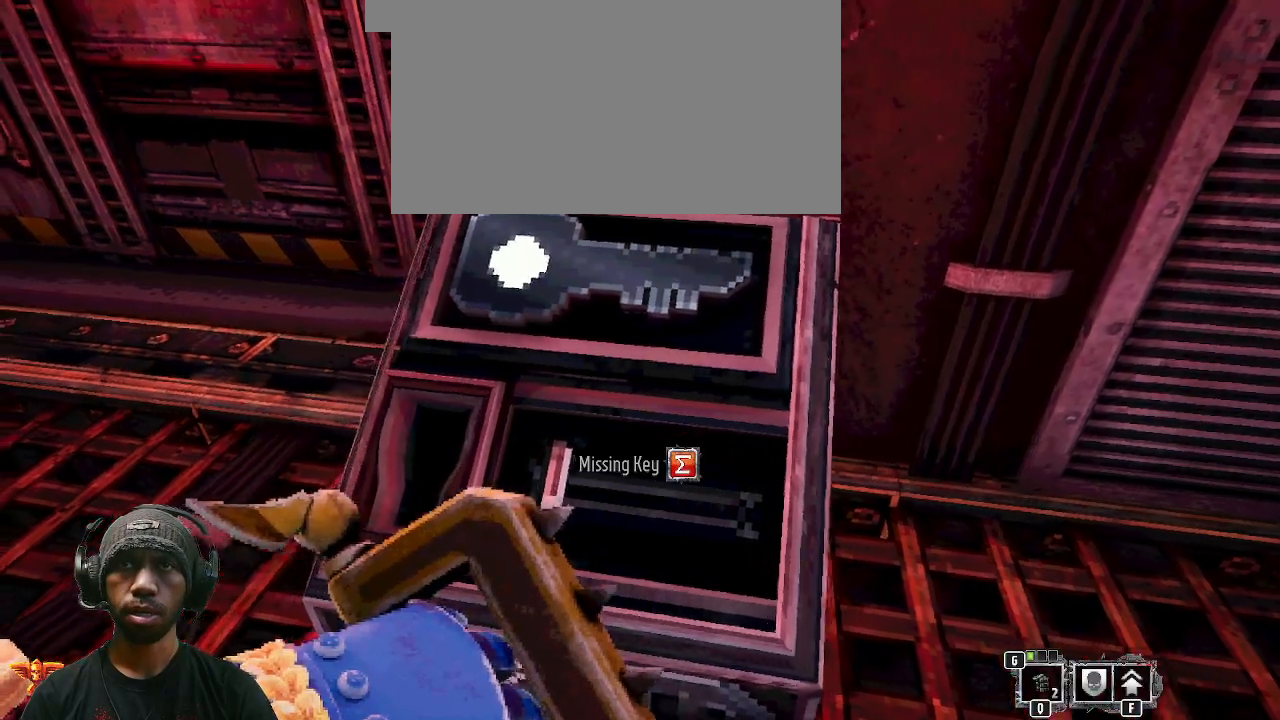
{"keys": [], "mouse": [], "events": [[17, "e", "down"], [133, "e", "up"], [267, "e", "down"], [350, "e", "up"], [400, "w", "up"]]}
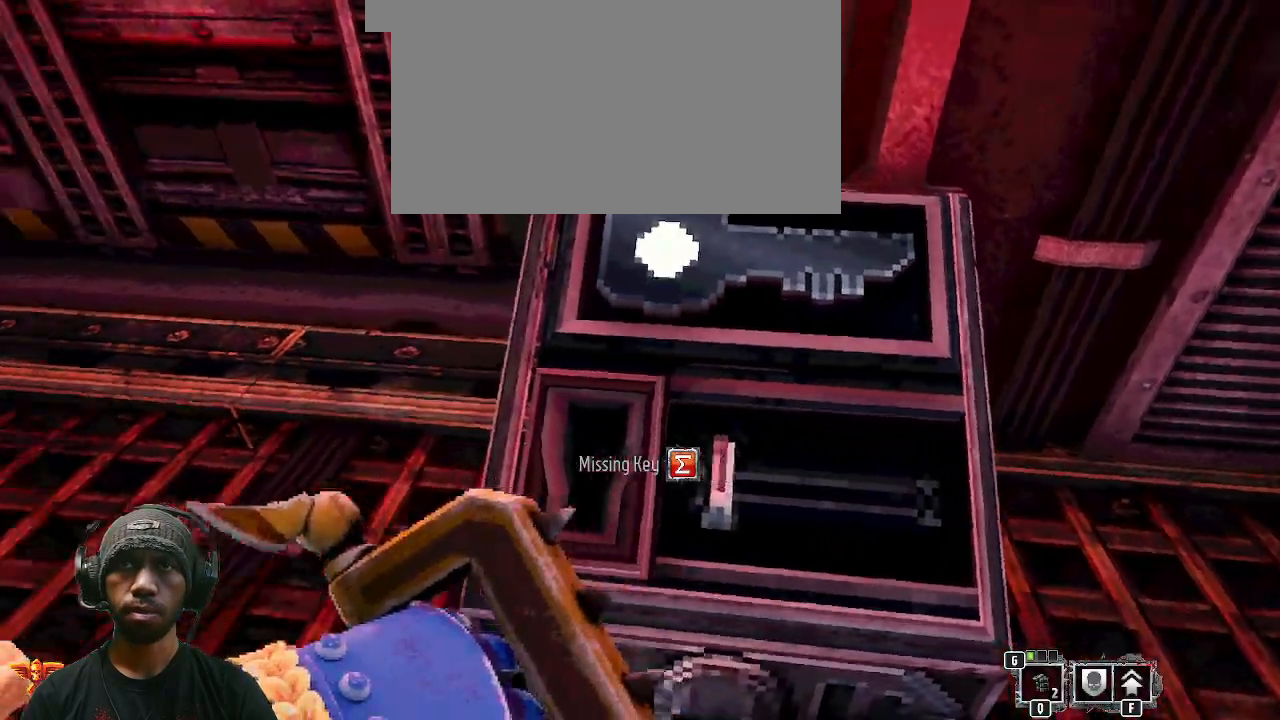
{"keys": ["w"], "mouse": [], "events": [[183, "a", "down"], [333, "w", "down"], [400, "a", "up"]]}
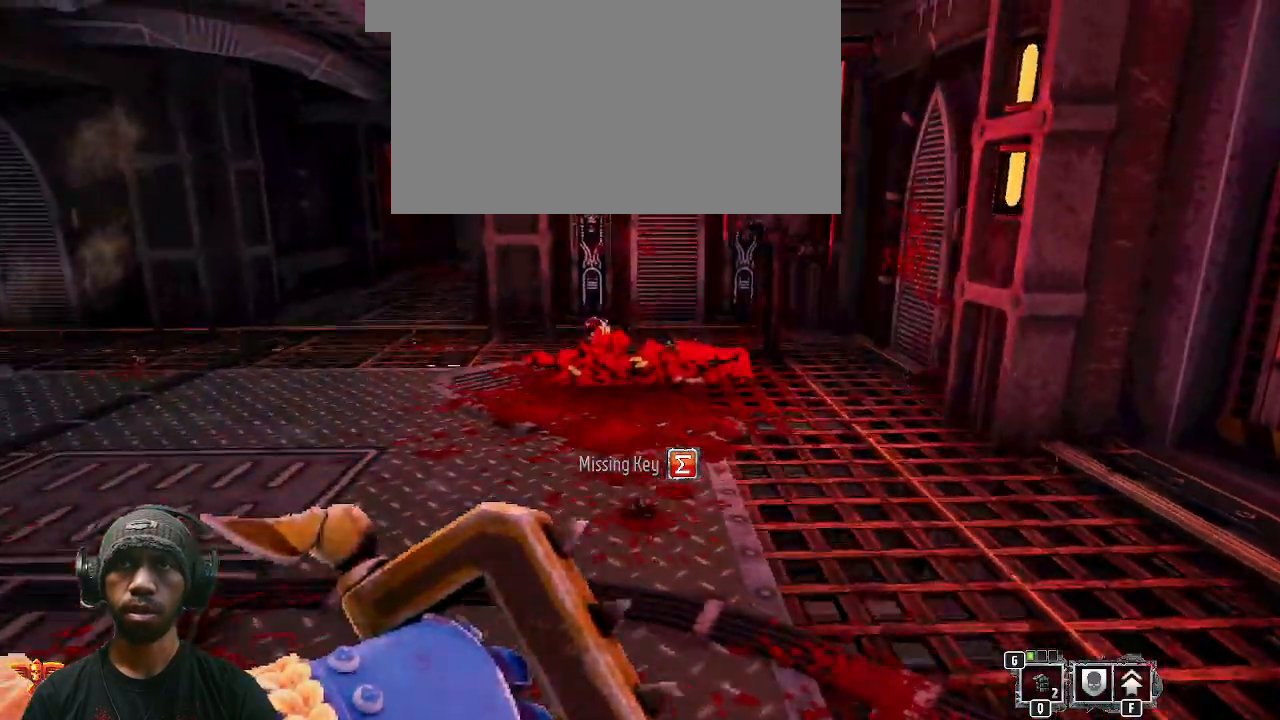
{"keys": ["a", "w"], "mouse": [], "events": [[317, "a", "down"]]}
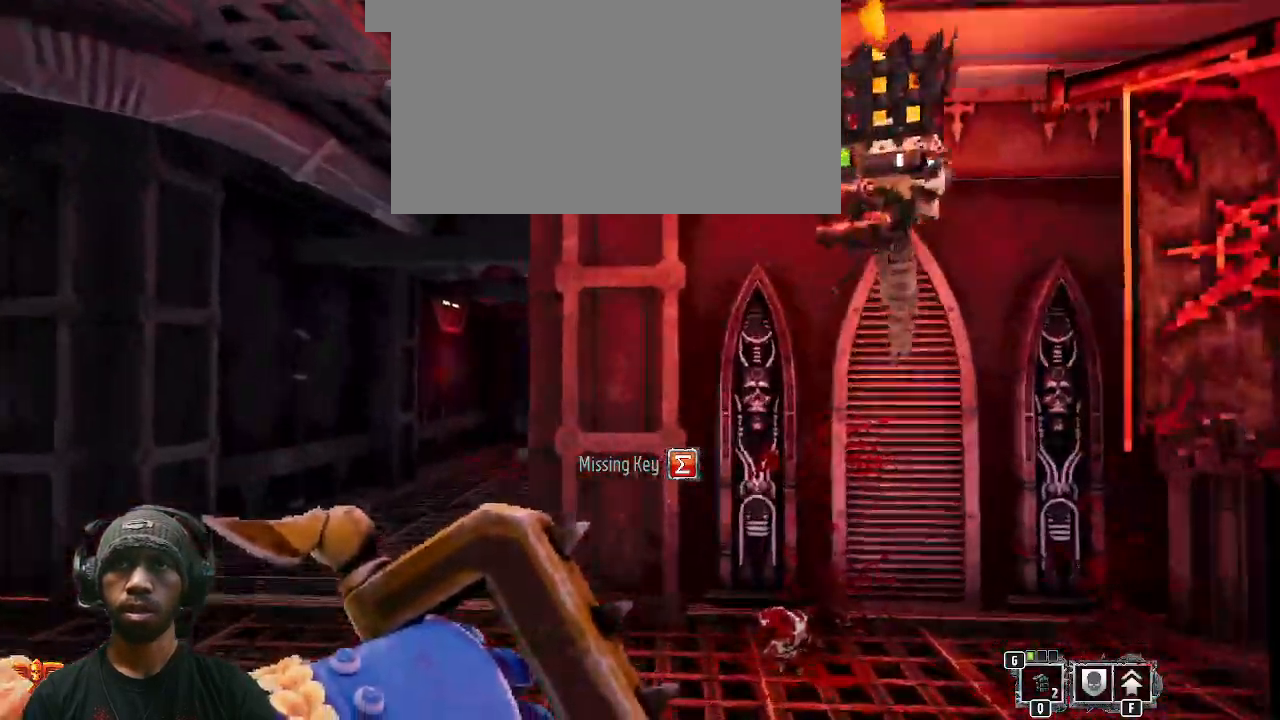
{"keys": [], "mouse": [], "events": [[233, "a", "up"], [233, "w", "up"]]}
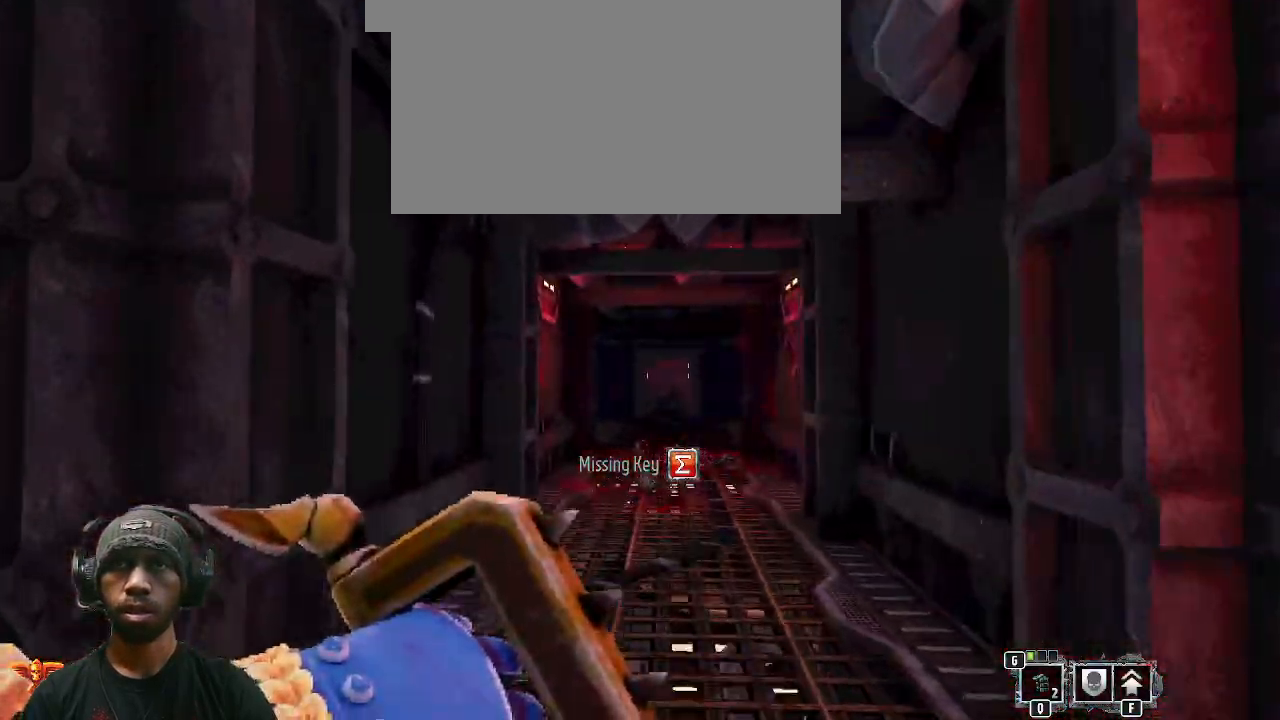
{"keys": ["shift"], "mouse": [], "events": [[367, "shift", "down"]]}
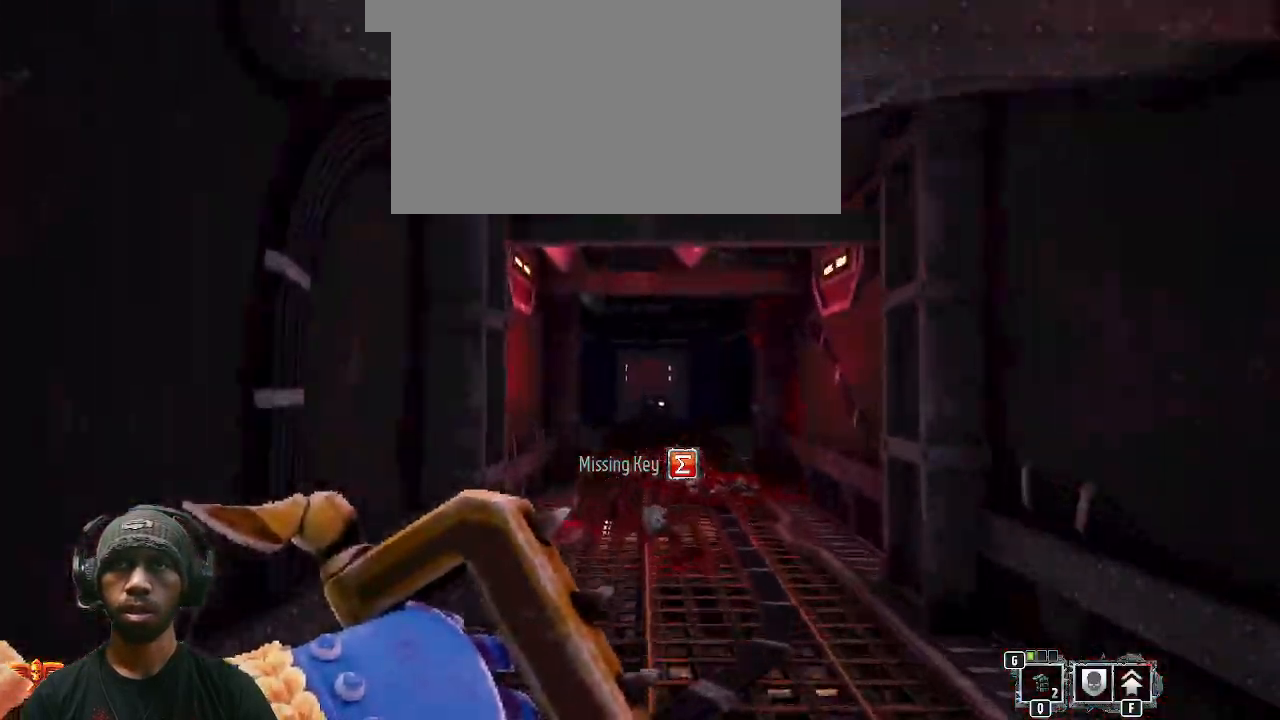
{"keys": ["shift"], "mouse": [], "events": []}
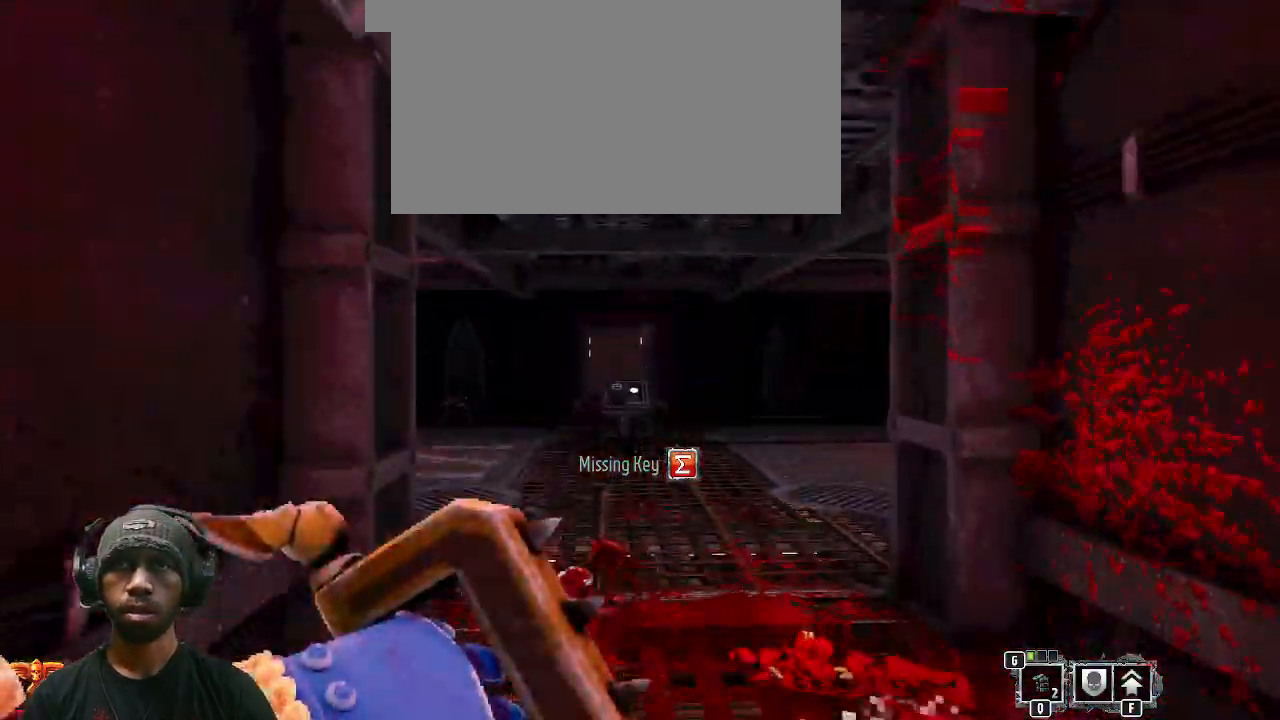
{"keys": [], "mouse": [], "events": [[250, "shift", "up"]]}
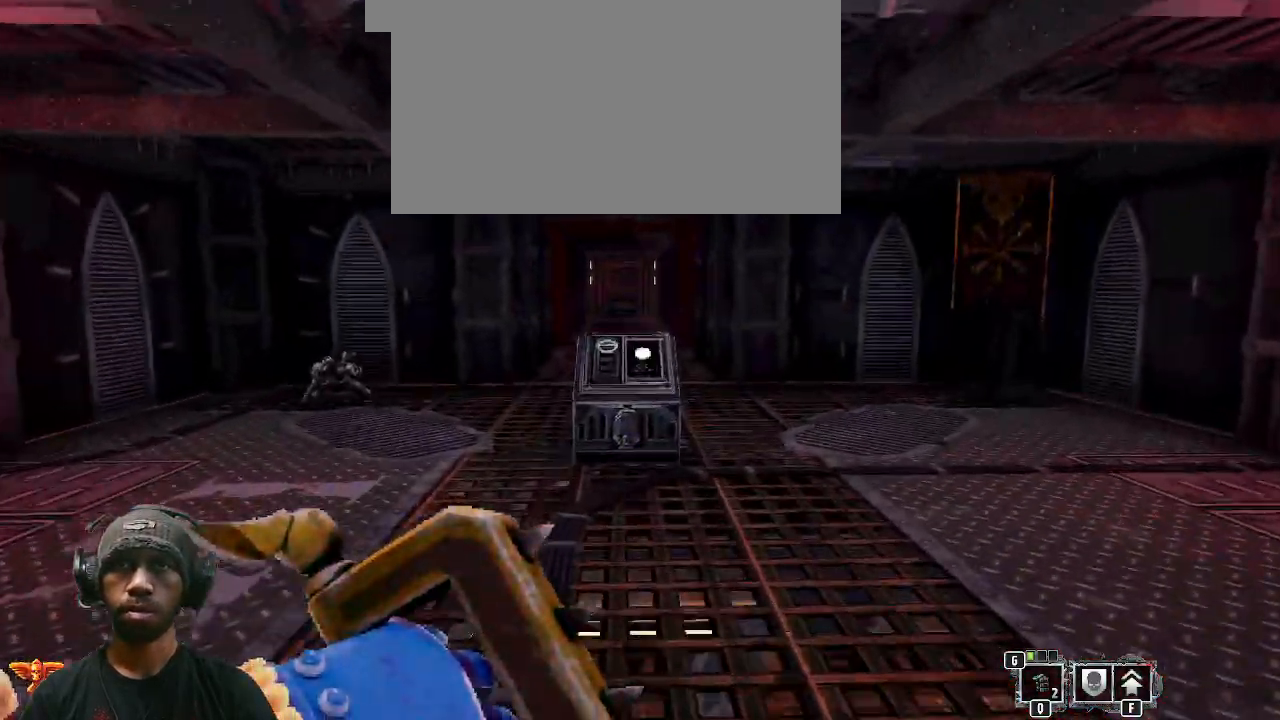
{"keys": [], "mouse": [], "events": [[250, "w", "down"], [450, "w", "up"]]}
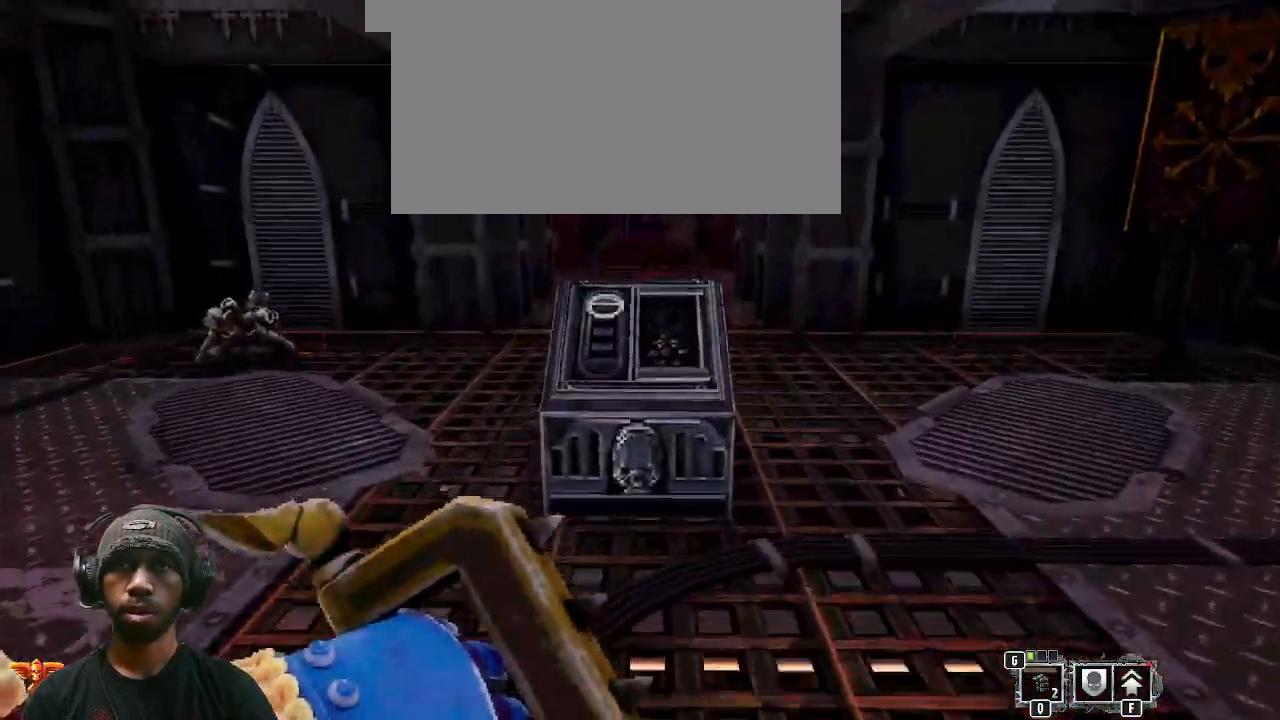
{"keys": [], "mouse": [], "events": []}
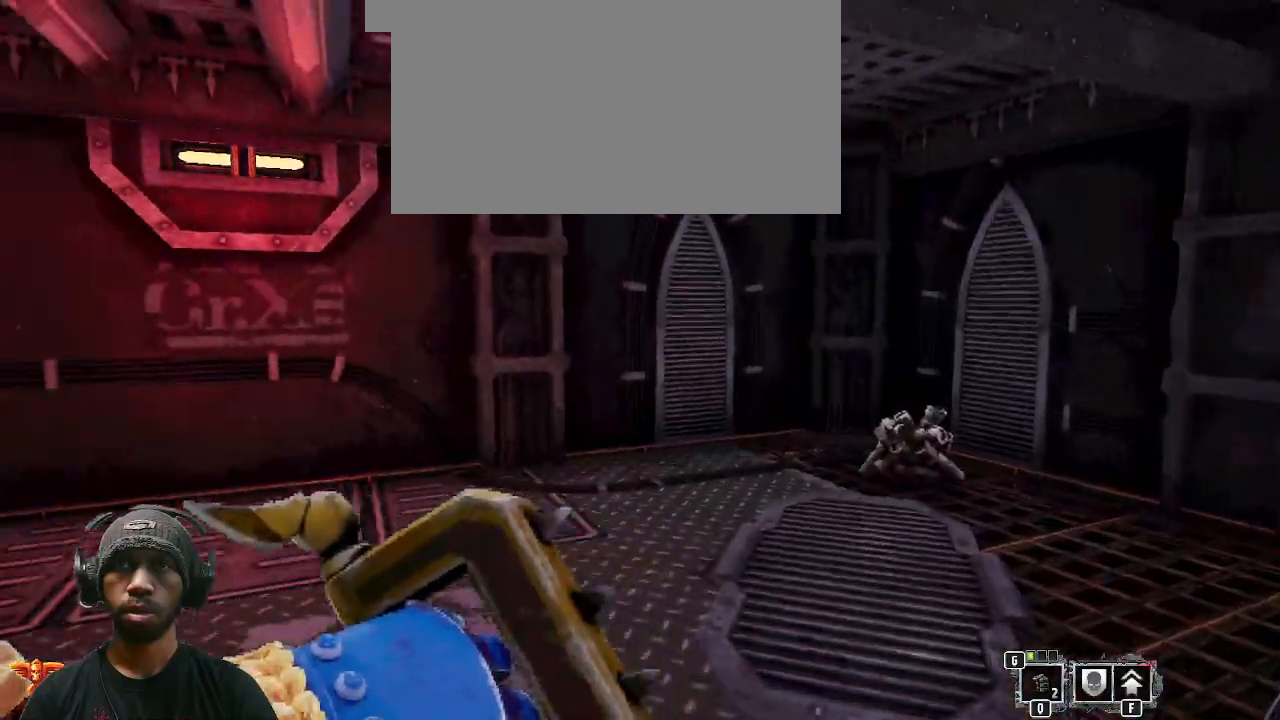
{"keys": [], "mouse": [], "events": []}
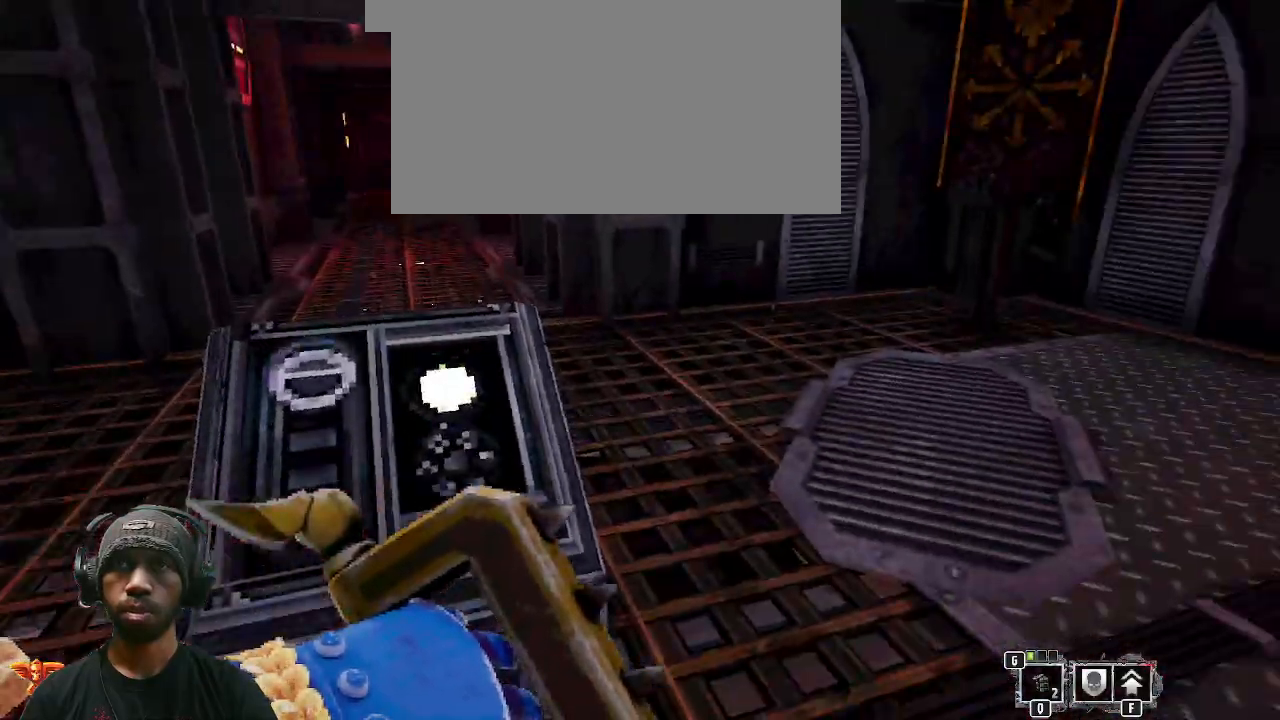
{"keys": [], "mouse": [], "events": [[333, "w", "down"], [467, "w", "up"]]}
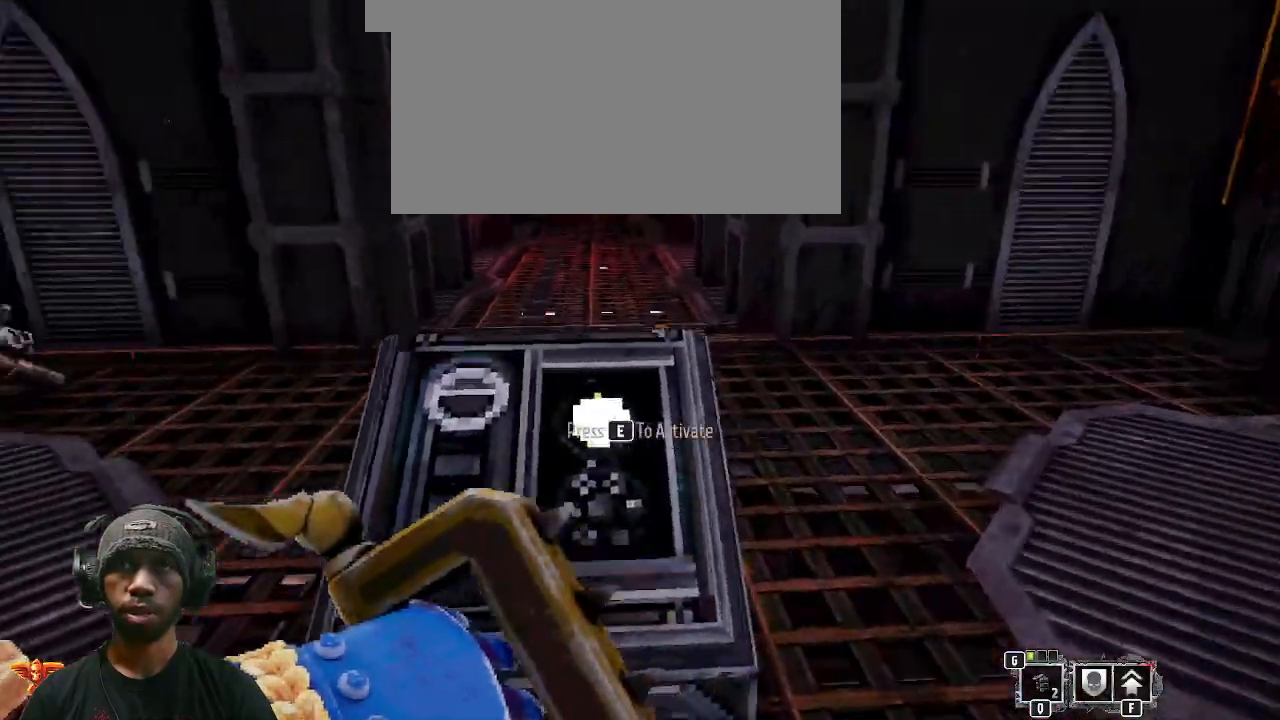
{"keys": [], "mouse": [], "events": [[183, "e", "down"], [317, "e", "up"]]}
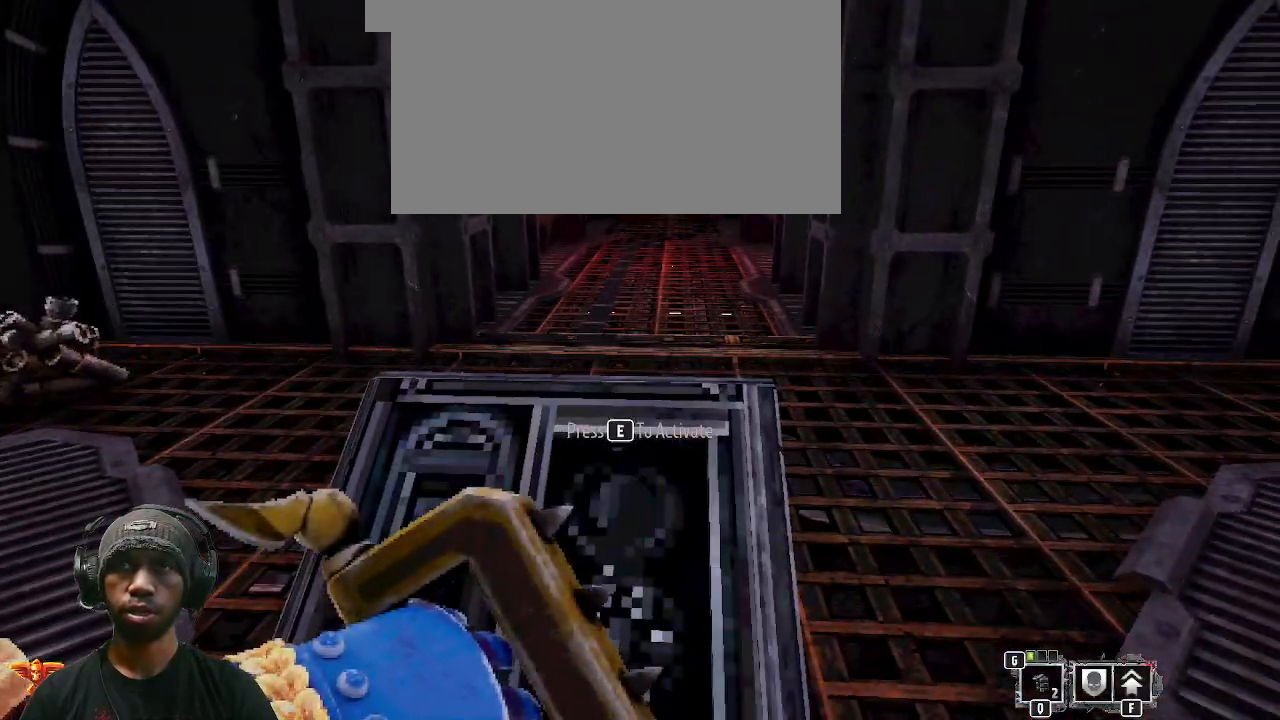
{"keys": [], "mouse": [], "events": [[183, "a", "down"], [467, "a", "up"]]}
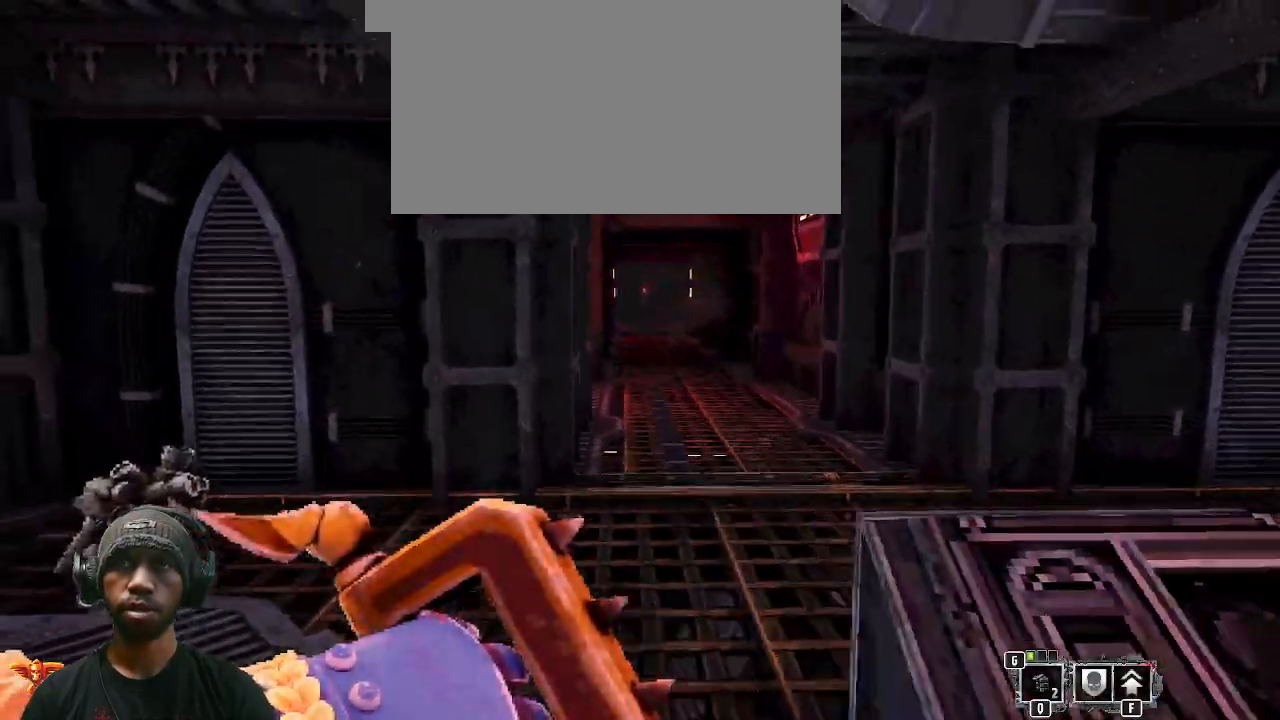
{"keys": ["d", "shift", "w"], "mouse": [], "events": [[17, "w", "down"], [150, "shift", "down"], [450, "d", "down"]]}
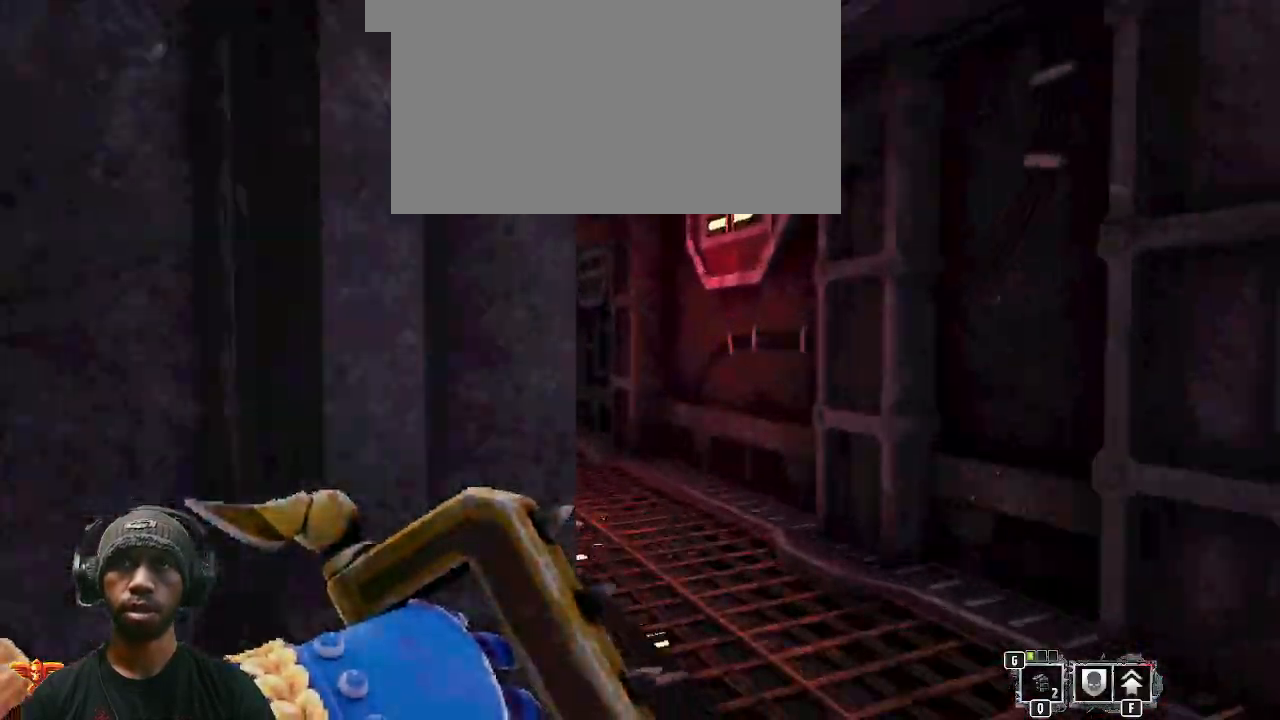
{"keys": ["d", "shift", "w"], "mouse": [], "events": []}
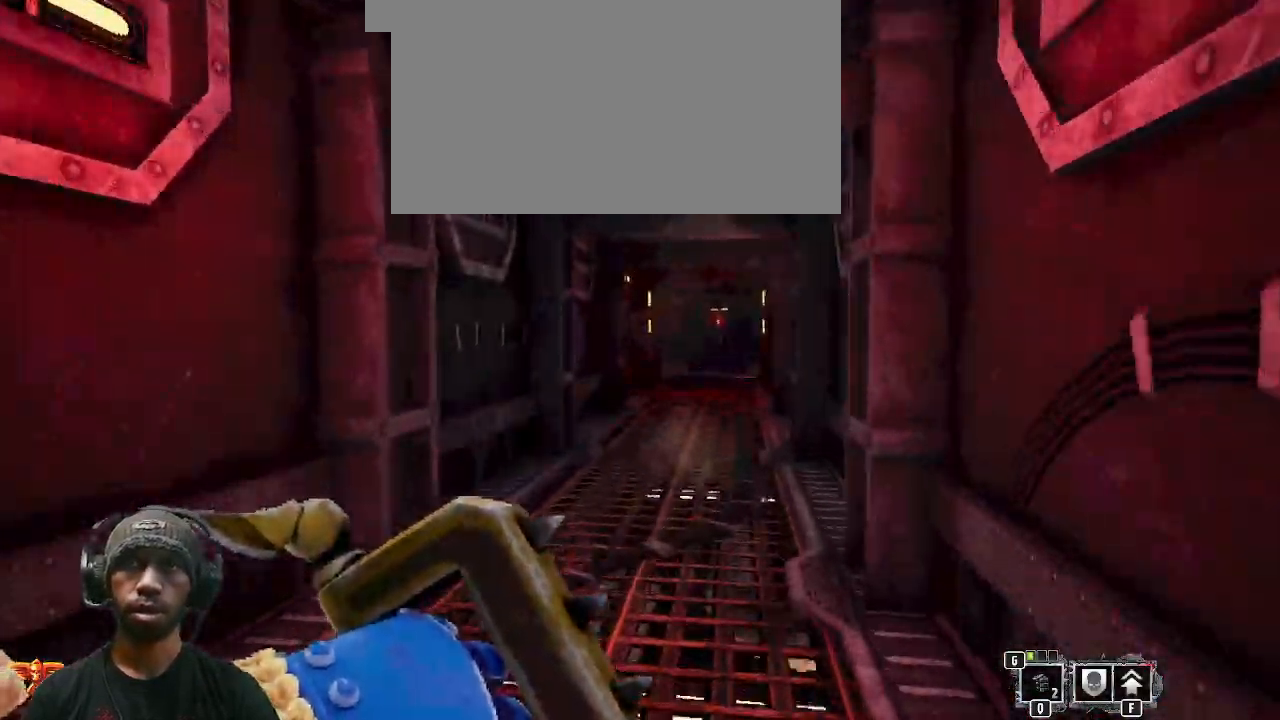
{"keys": ["d", "shift", "w"], "mouse": [], "events": [[233, "f", "down"], [367, "f", "up"]]}
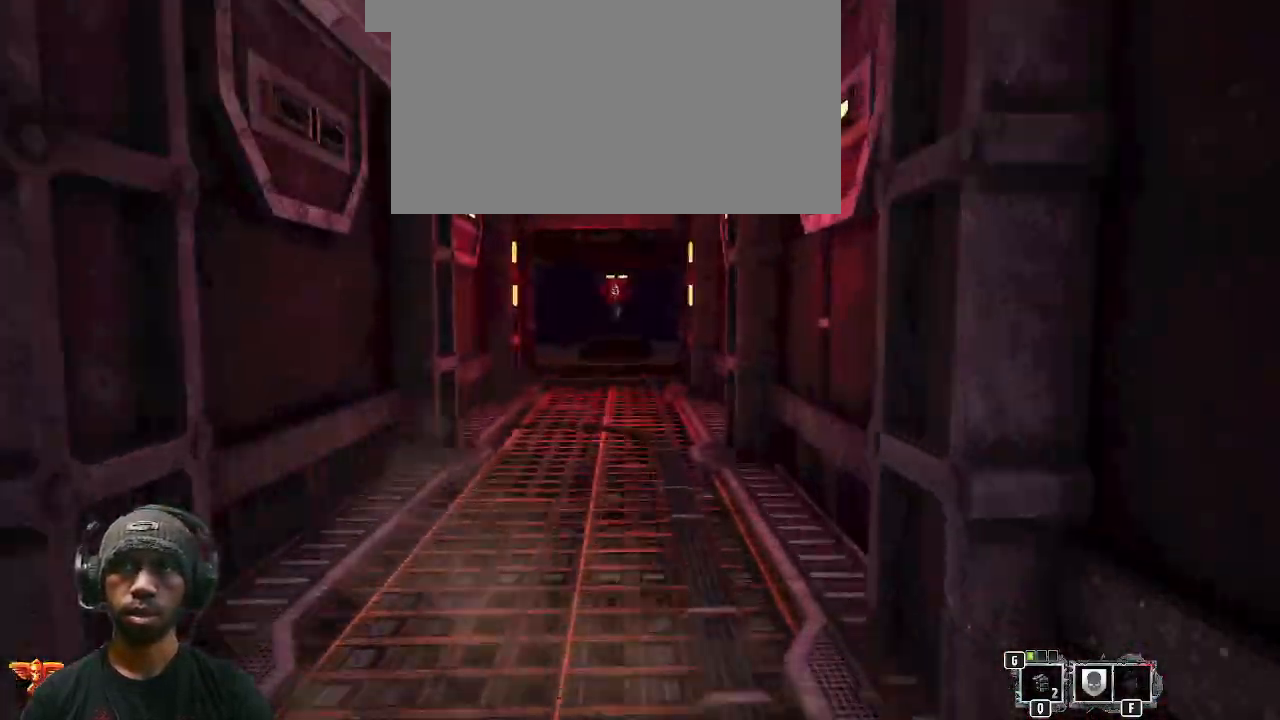
{"keys": ["d", "shift", "w"], "mouse": [], "events": []}
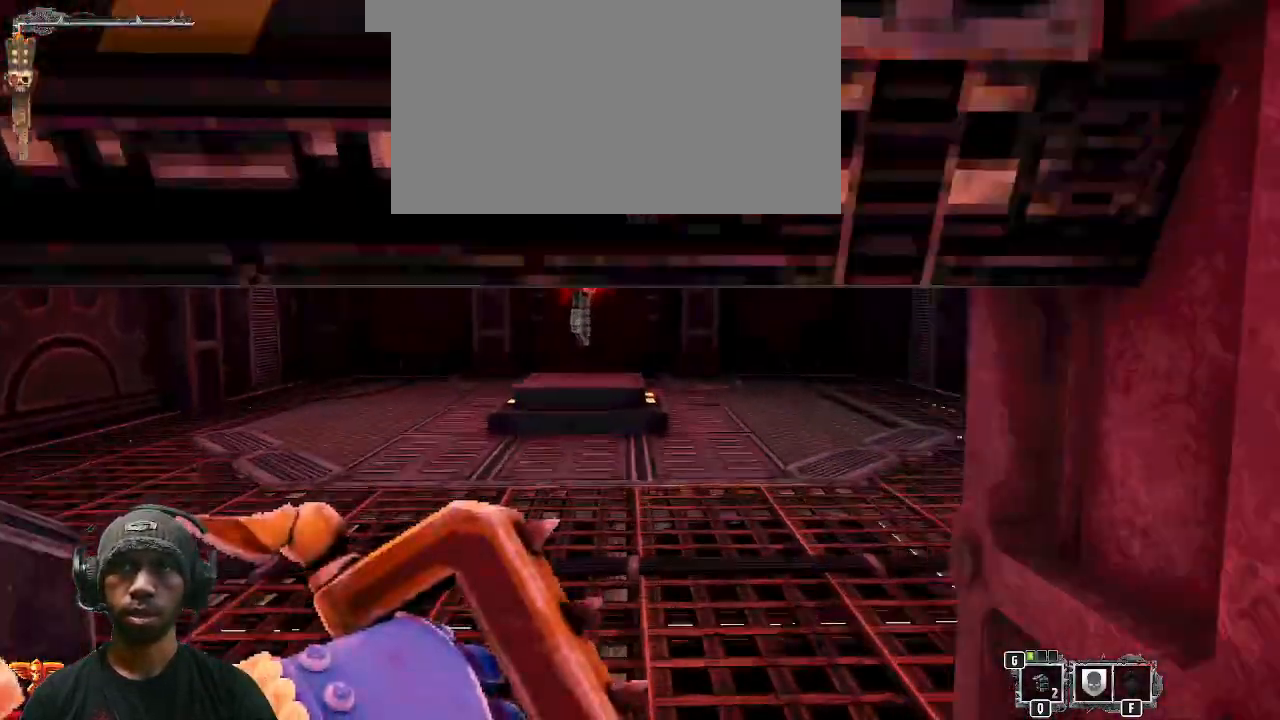
{"keys": ["d"], "mouse": [], "events": [[467, "shift", "up"], [467, "w", "up"]]}
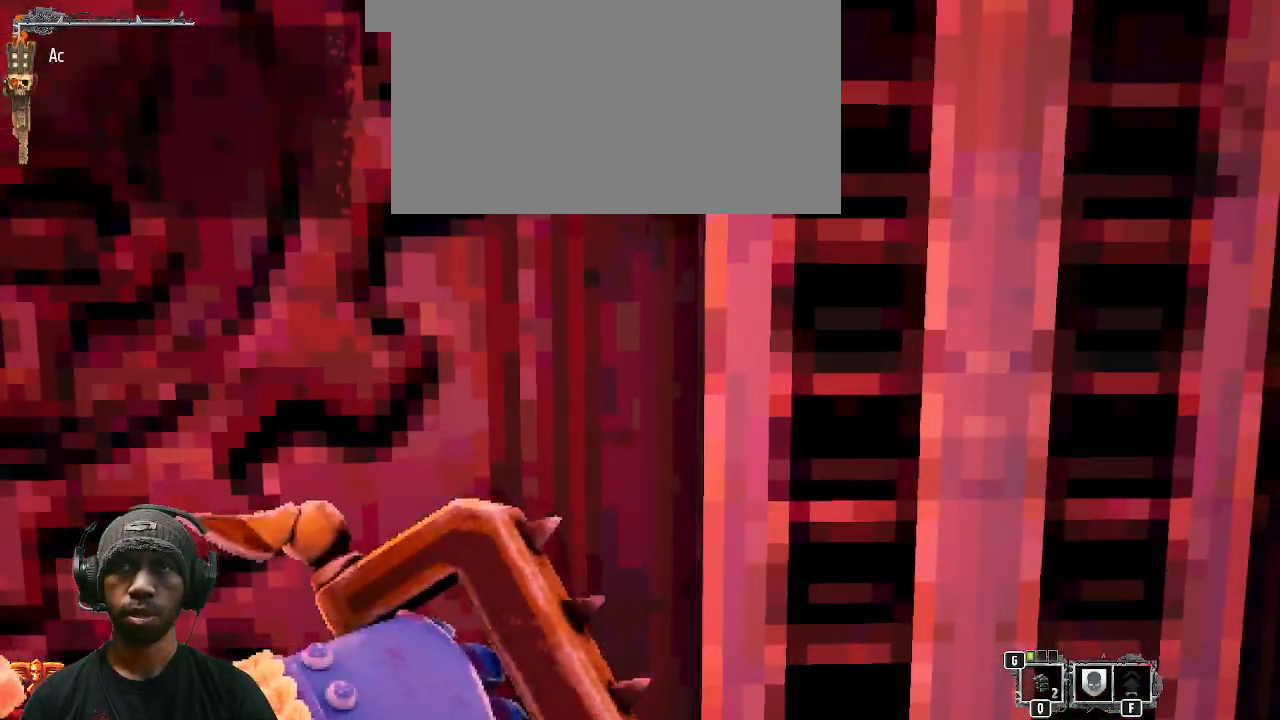
{"keys": ["d"], "mouse": [], "events": [[150, "s", "down"], [433, "s", "up"]]}
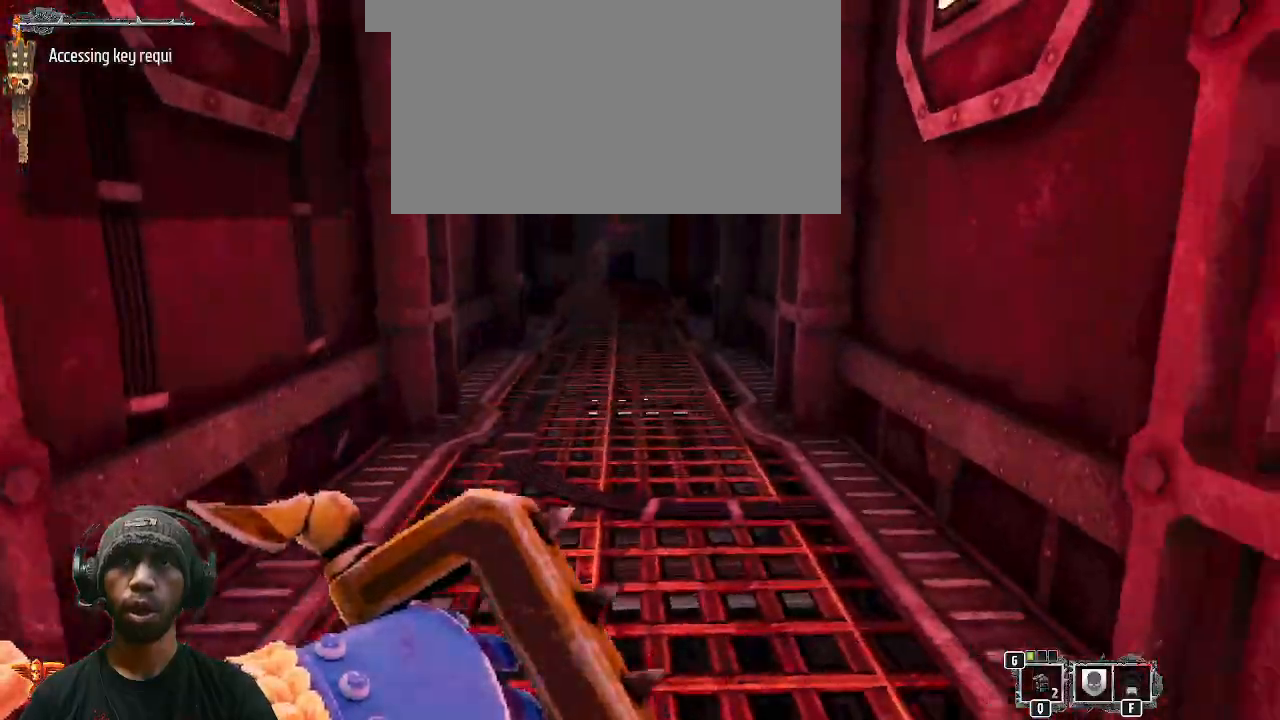
{"keys": ["shift", "w"], "mouse": [], "events": [[67, "w", "down"], [117, "d", "up"], [350, "shift", "down"]]}
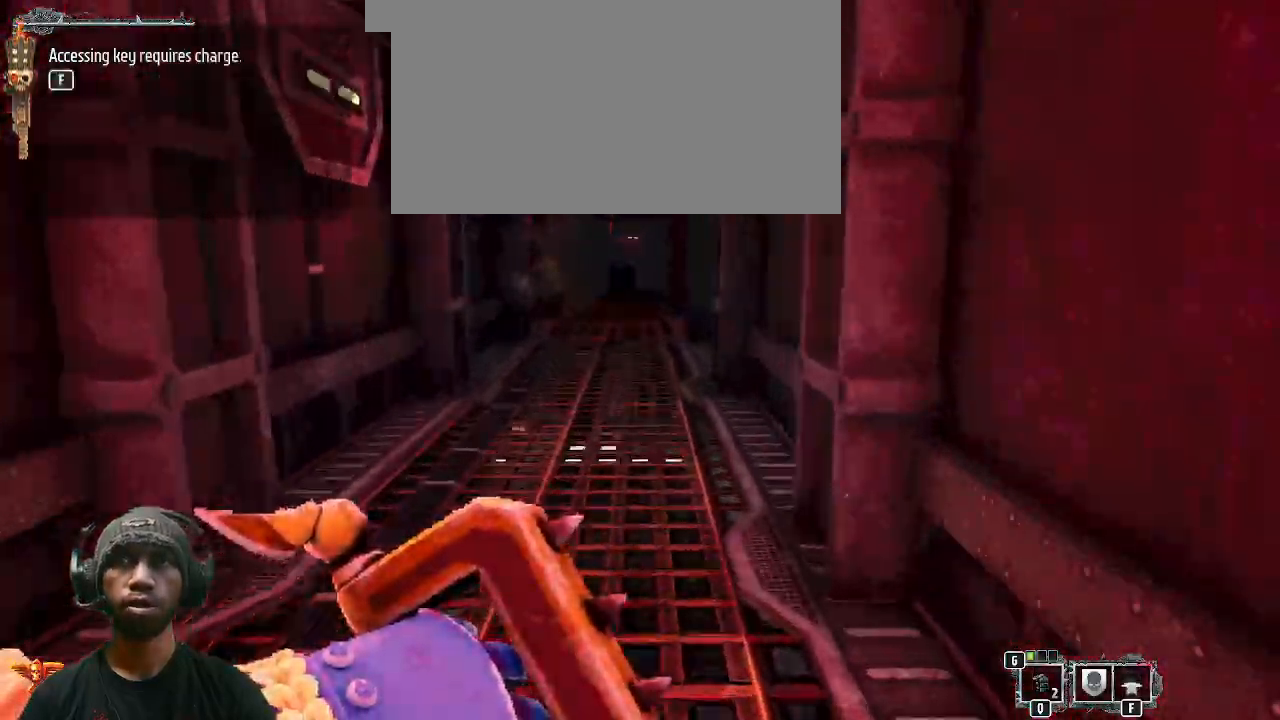
{"keys": ["shift", "w"], "mouse": [], "events": [[233, "f", "down"], [333, "f", "up"]]}
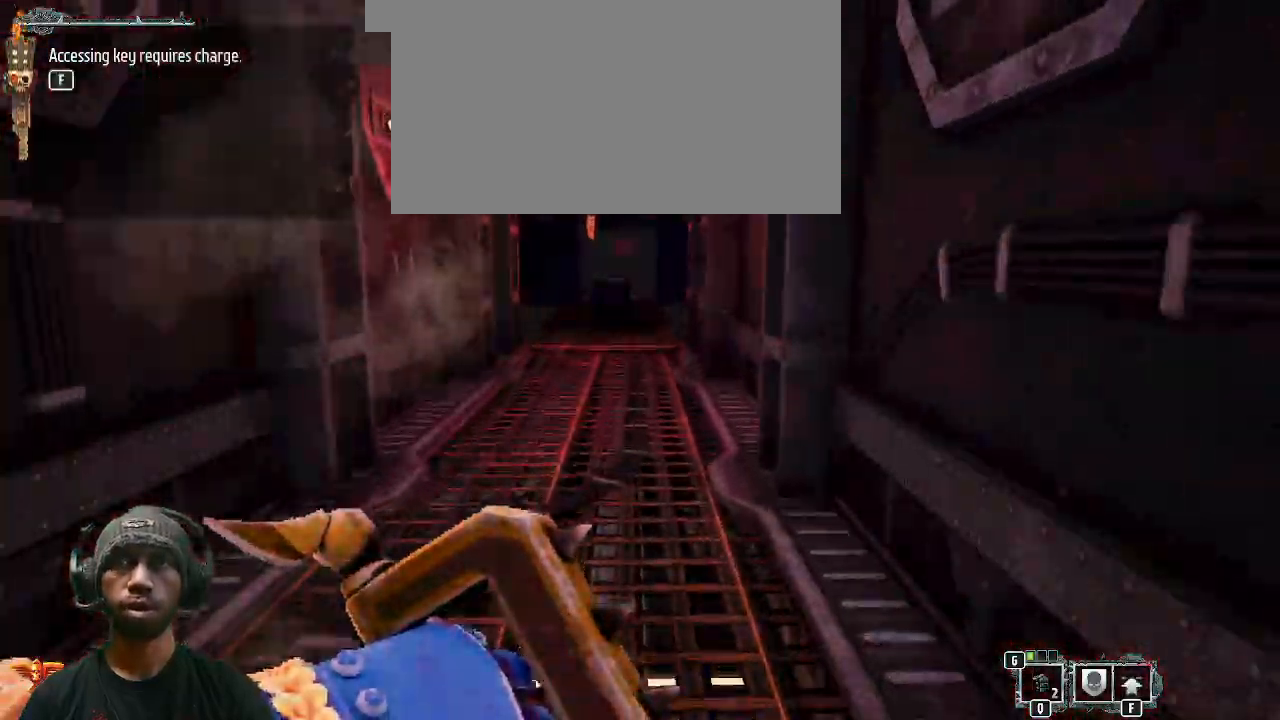
{"keys": ["shift", "w"], "mouse": [], "events": []}
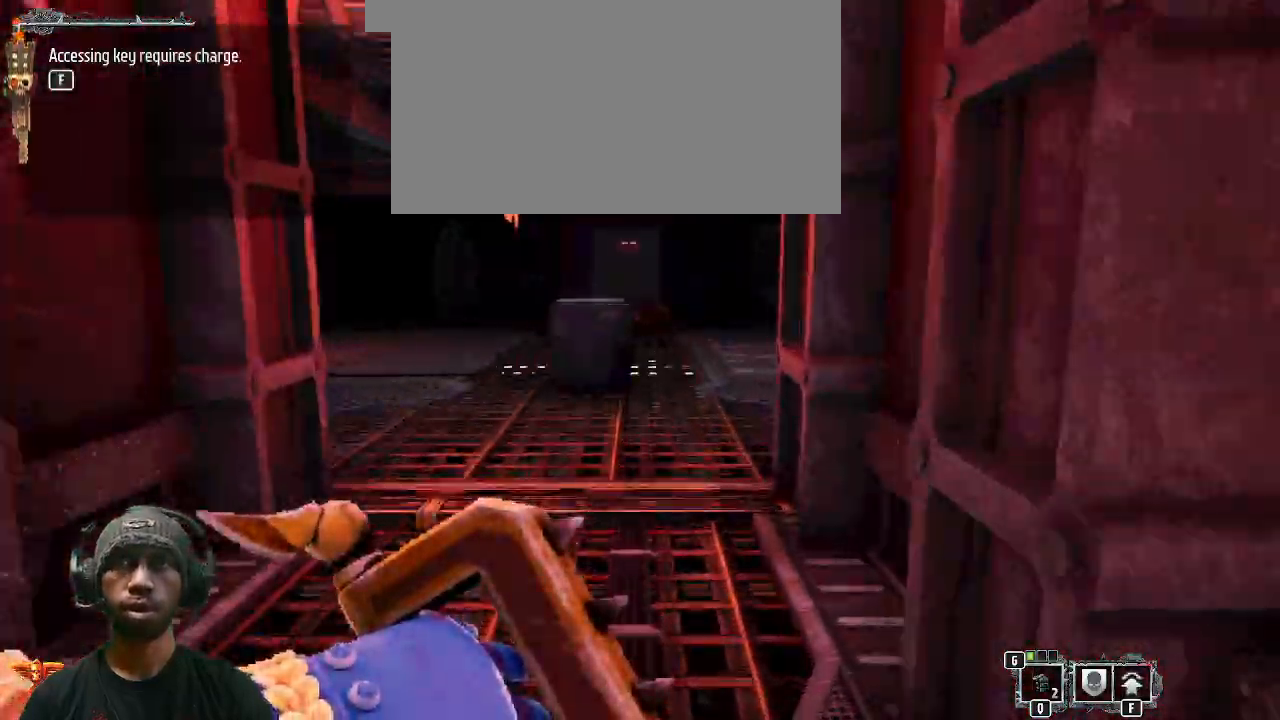
{"keys": ["d", "w"], "mouse": [], "events": [[367, "d", "down"], [483, "shift", "up"]]}
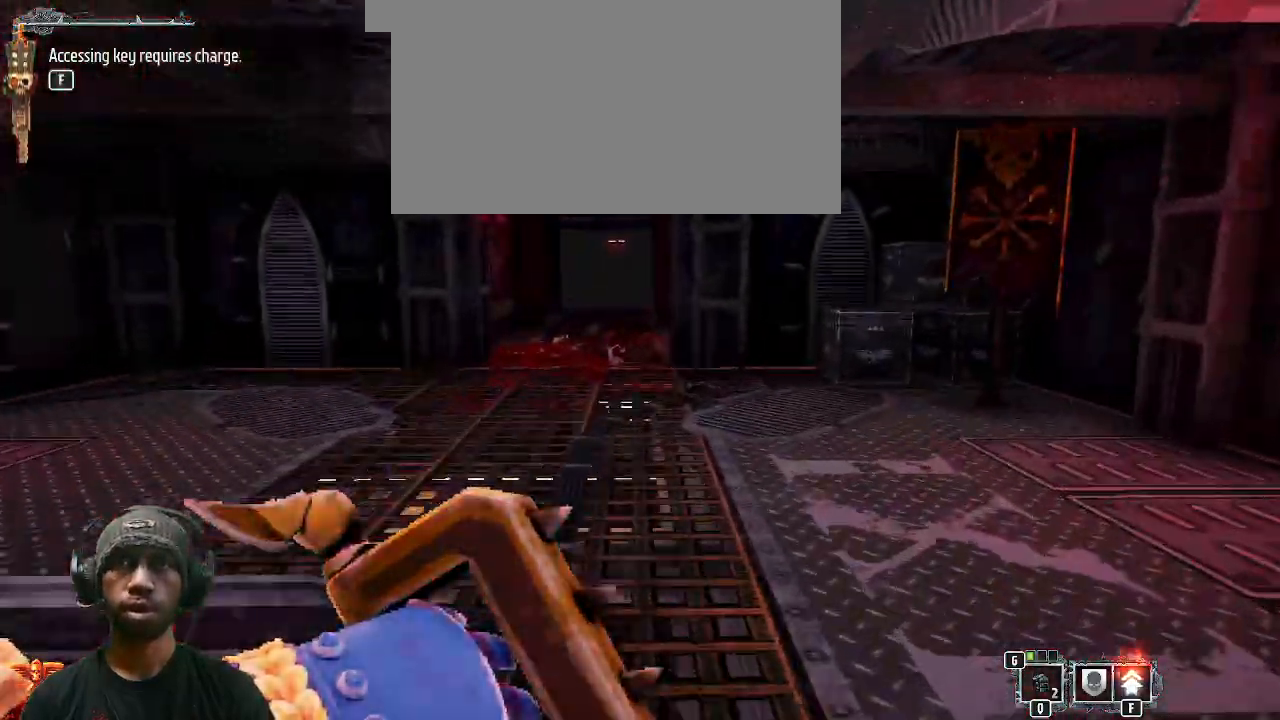
{"keys": [], "mouse": [], "events": [[100, "w", "up"], [150, "d", "up"]]}
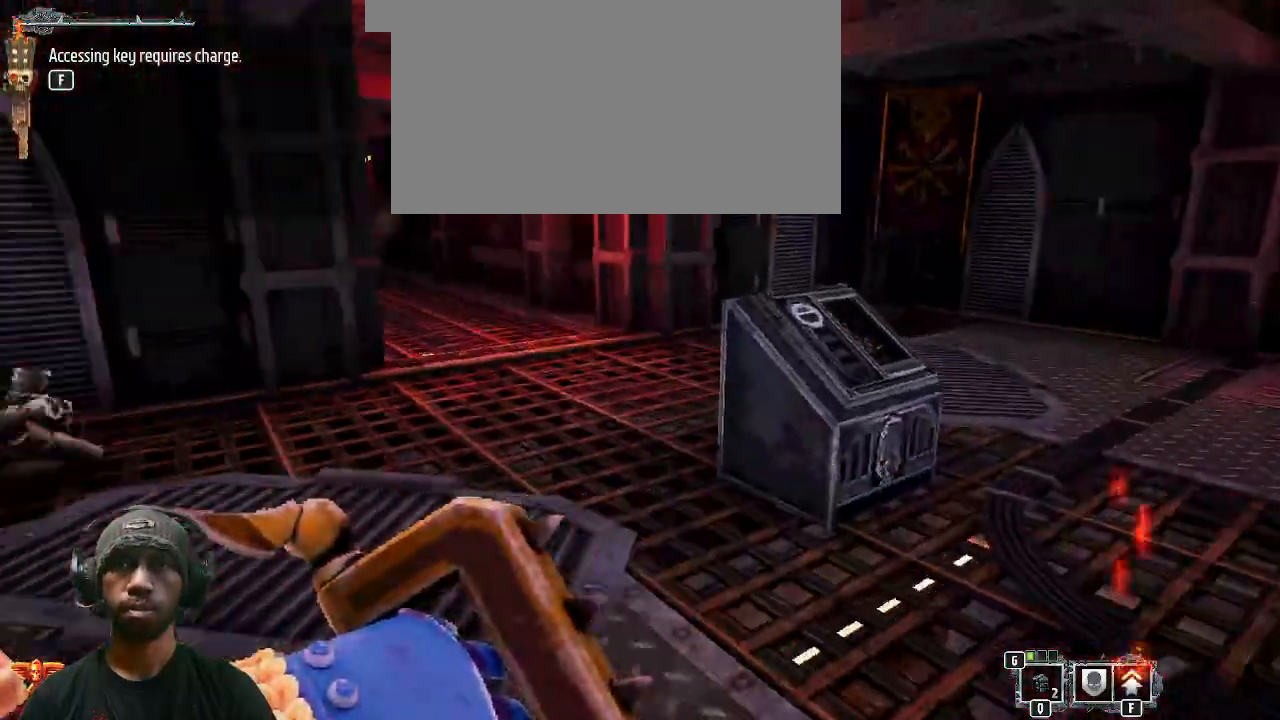
{"keys": ["d"], "mouse": [], "events": [[217, "d", "down"]]}
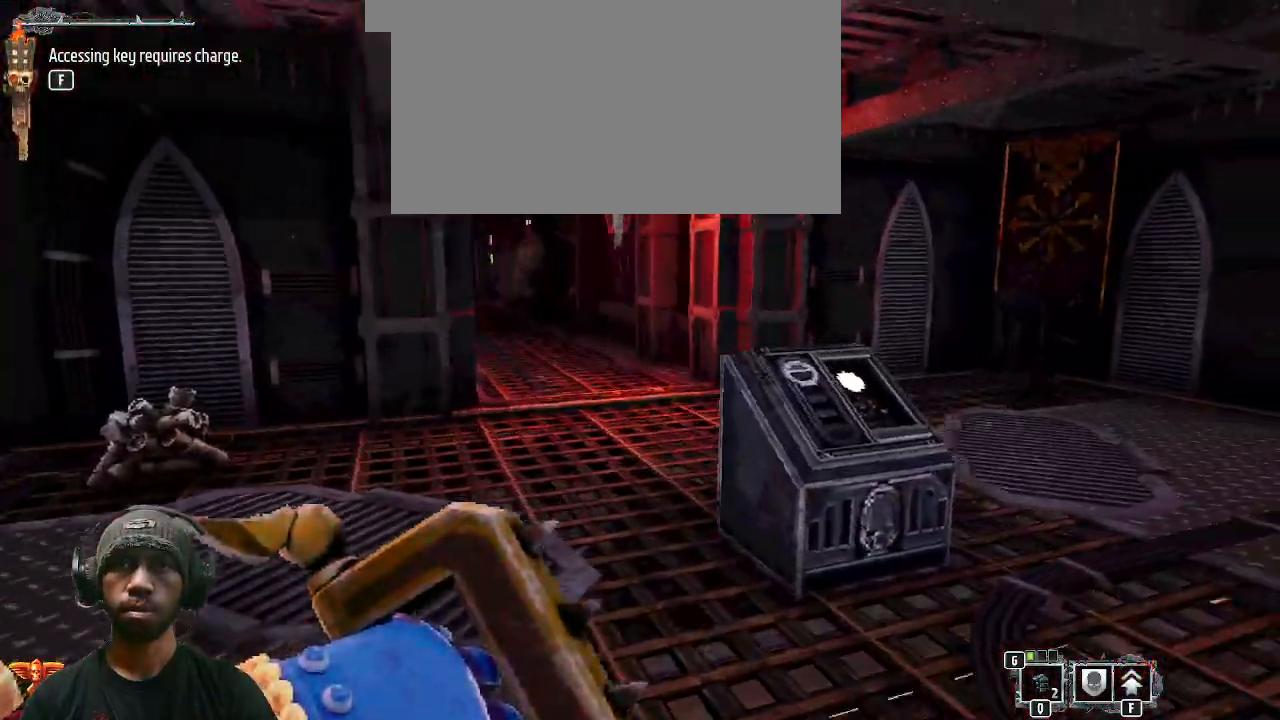
{"keys": [], "mouse": [], "events": [[33, "d", "up"]]}
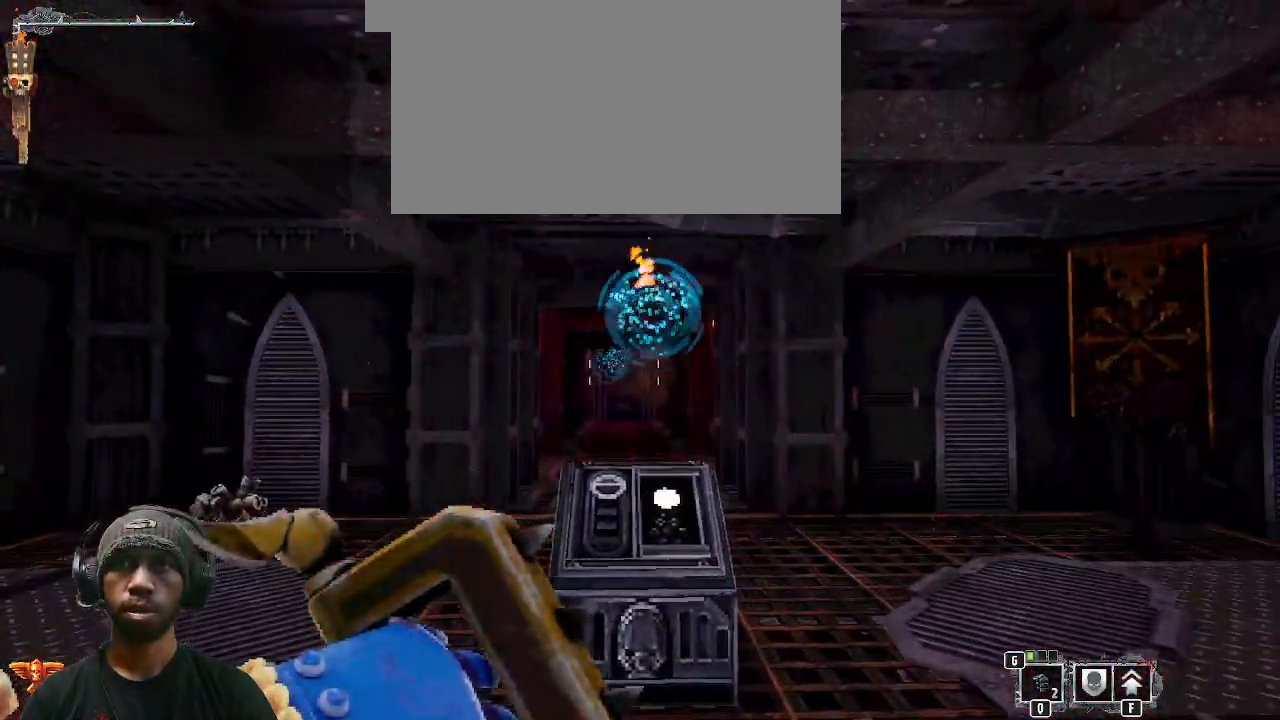
{"keys": [], "mouse": [], "events": [[33, "w", "down"], [233, "w", "up"]]}